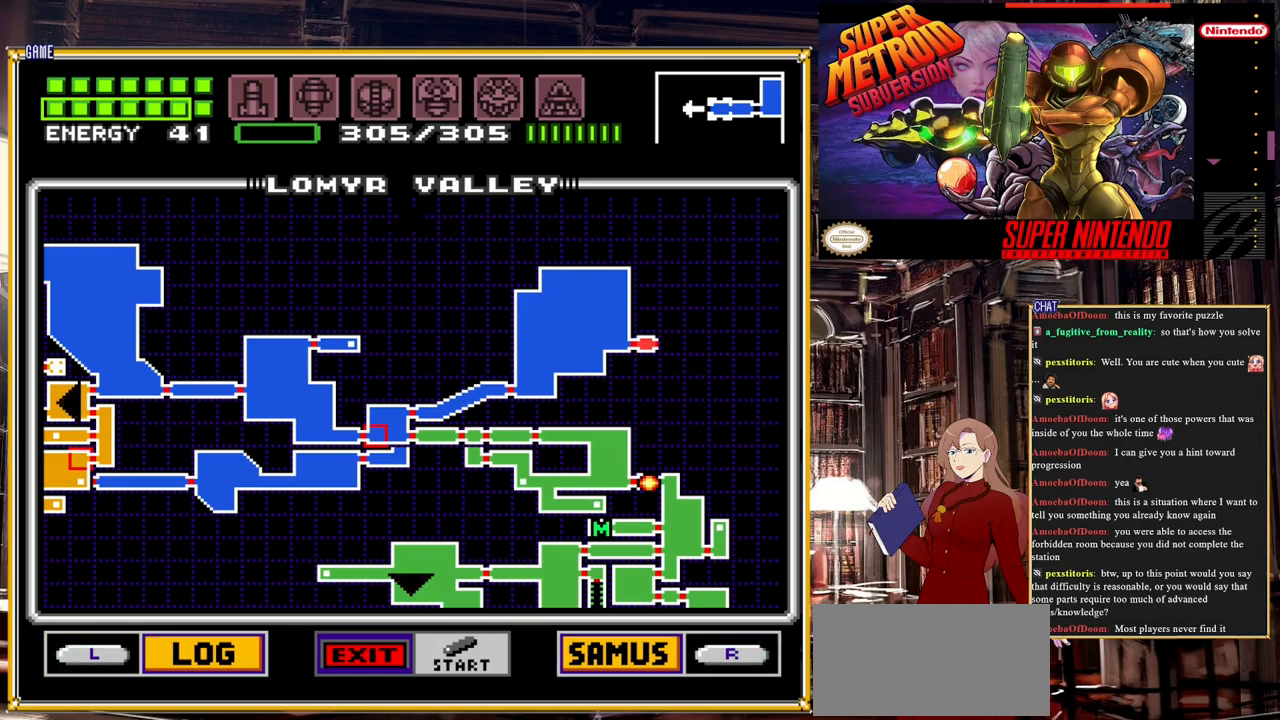
Gameplay with a controller (Nintendo layout); each line is a JSON object with the inputs held at the frame after it. "events" lists button and stick changes between this image and that frame as [ms after this image, input, new state], when the widget could be followed in between. Not read: L3 R3.
{"buttons": [], "events": [[33, "START", "down"], [350, "START", "up"]]}
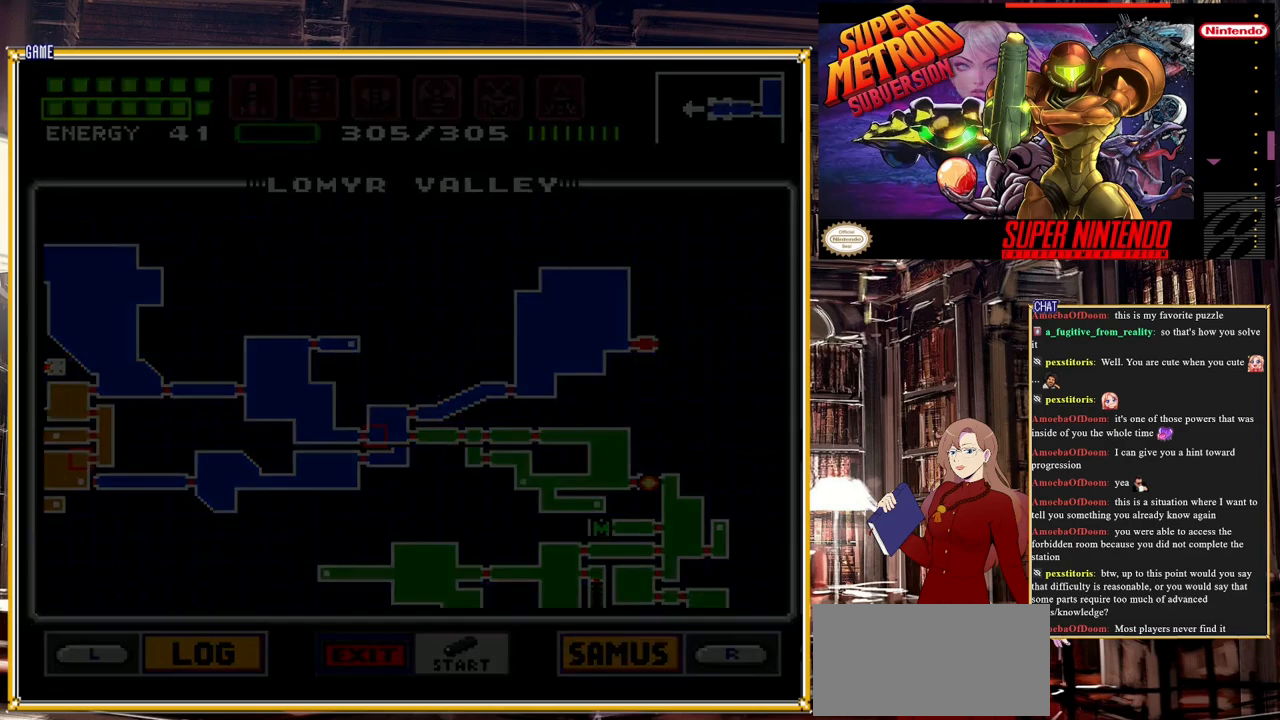
{"buttons": [], "events": []}
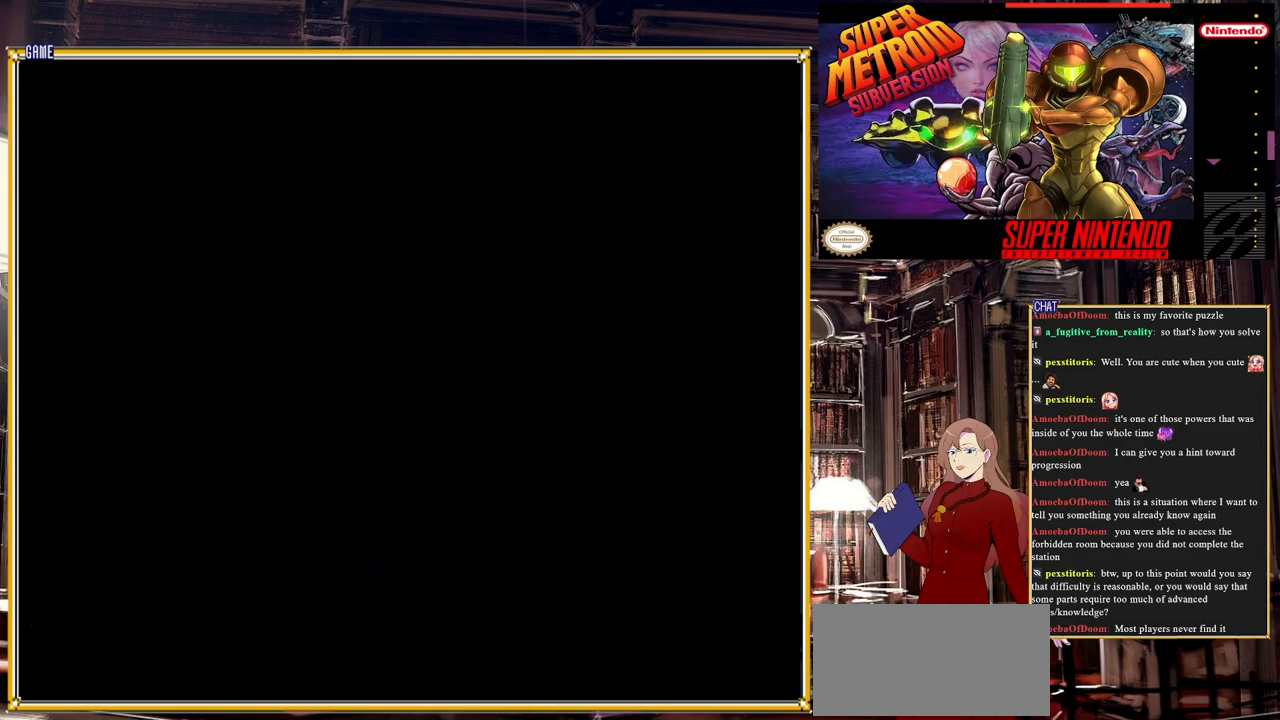
{"buttons": [], "events": []}
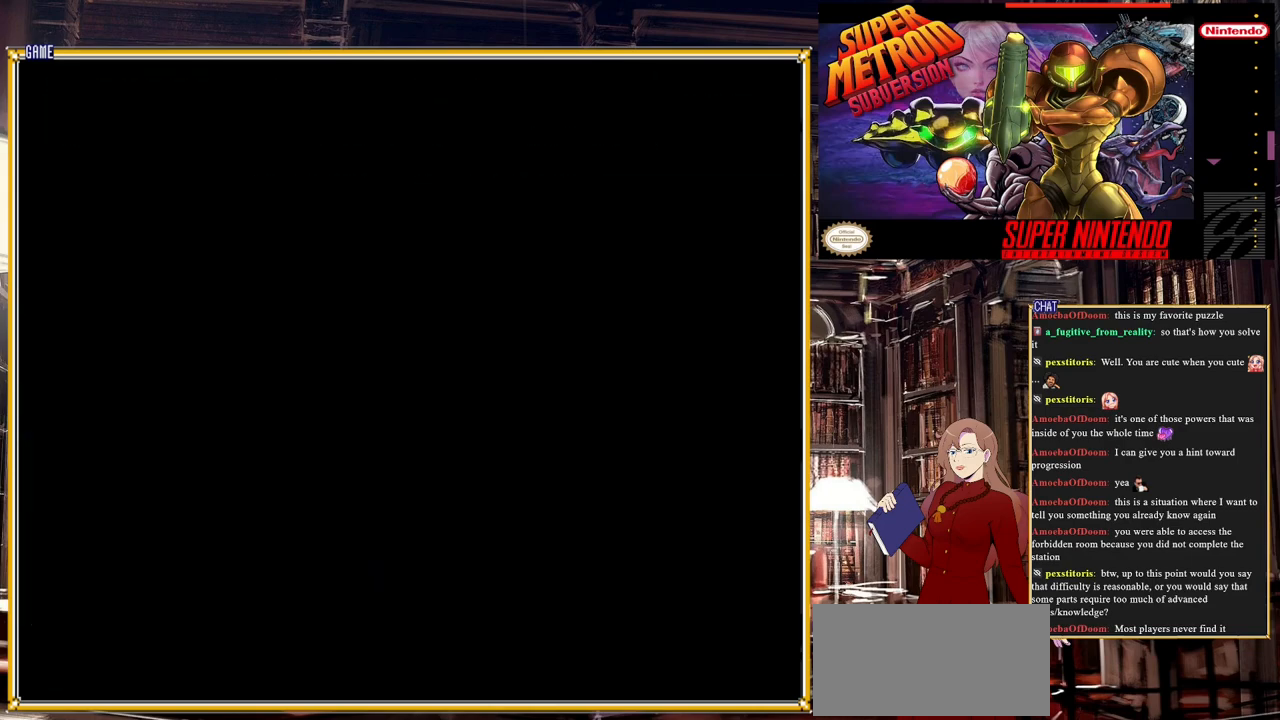
{"buttons": [], "events": []}
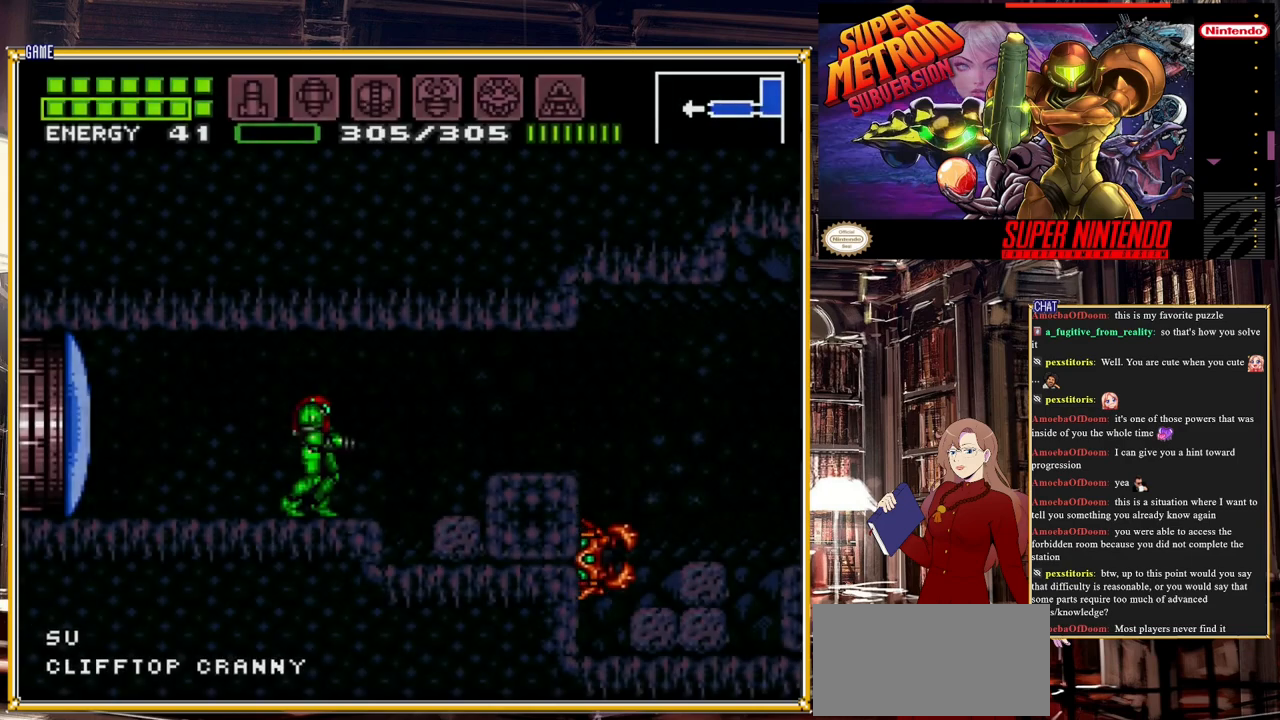
{"buttons": ["L1", "DPAD_RIGHT"], "events": [[117, "DPAD_RIGHT", "down"], [133, "B", "down"], [417, "B", "up"], [483, "L1", "down"]]}
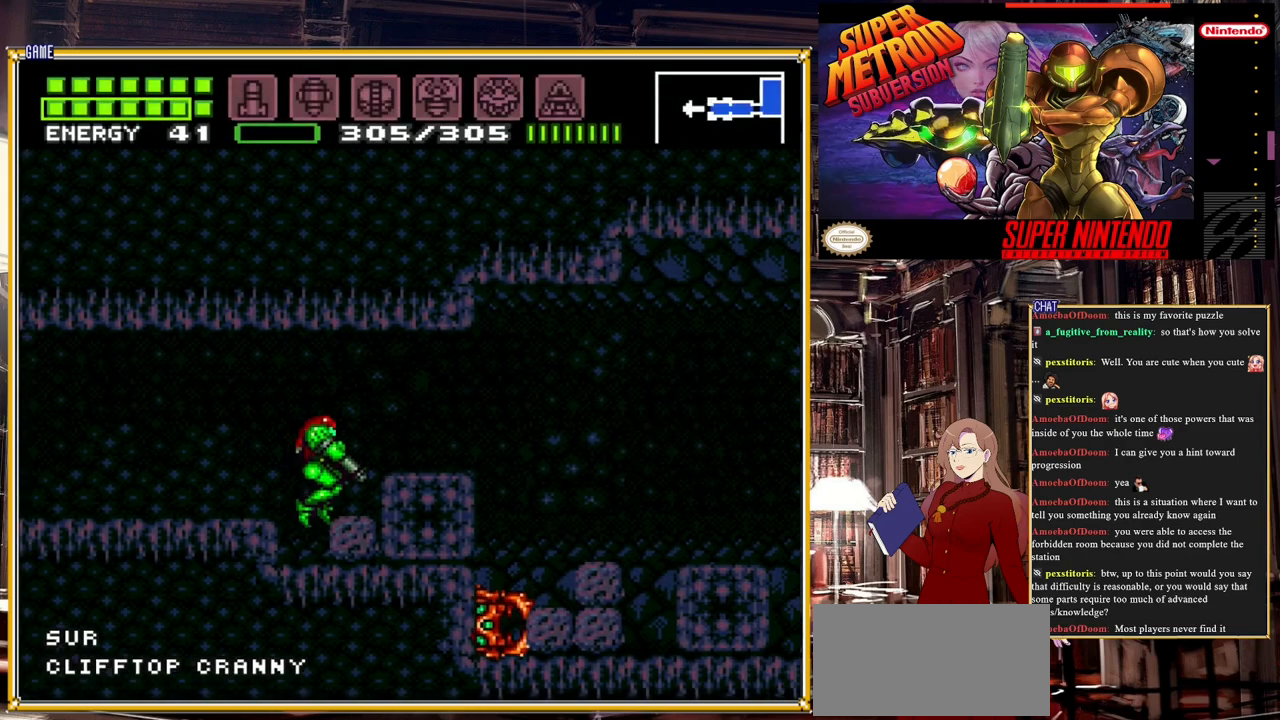
{"buttons": ["L1"], "events": [[117, "Y", "down"], [167, "DPAD_RIGHT", "up"], [267, "Y", "up"], [333, "Y", "down"], [500, "Y", "up"]]}
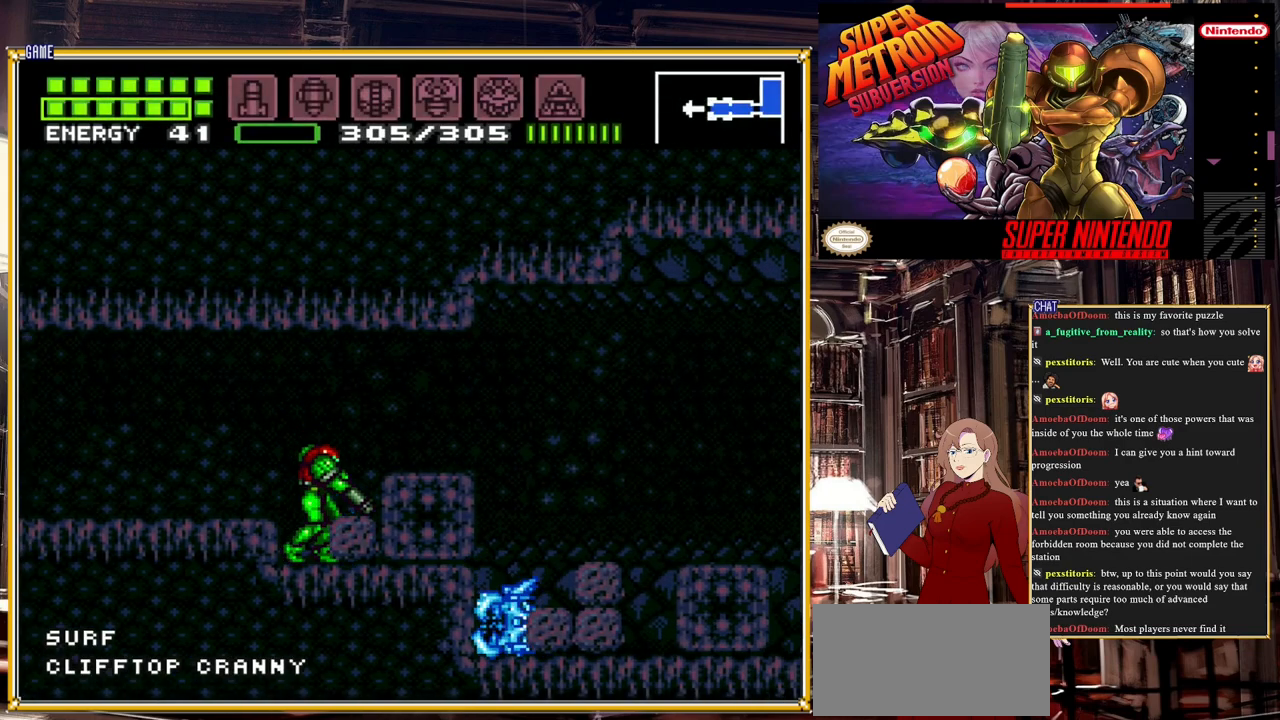
{"buttons": ["A", "DPAD_RIGHT"], "events": [[100, "Y", "down"], [217, "Y", "up"], [283, "L1", "up"], [383, "A", "down"], [383, "DPAD_RIGHT", "down"]]}
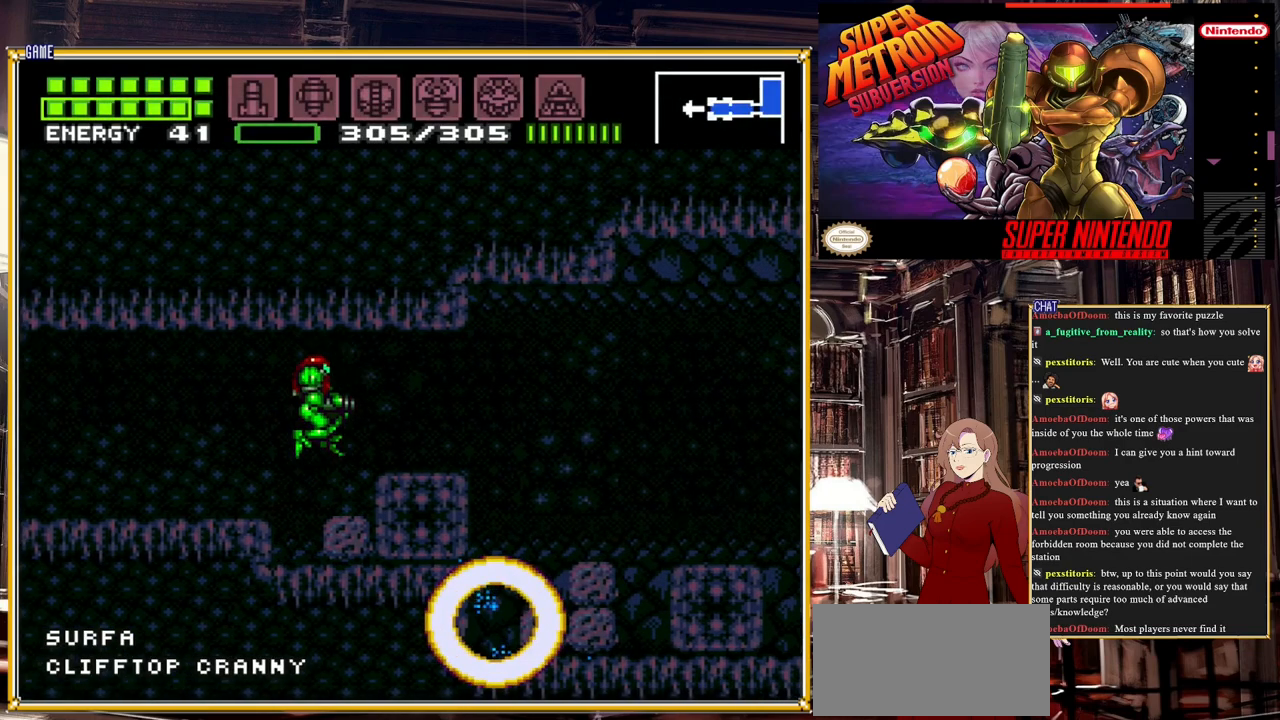
{"buttons": ["B", "DPAD_RIGHT"], "events": [[67, "A", "up"], [367, "B", "down"]]}
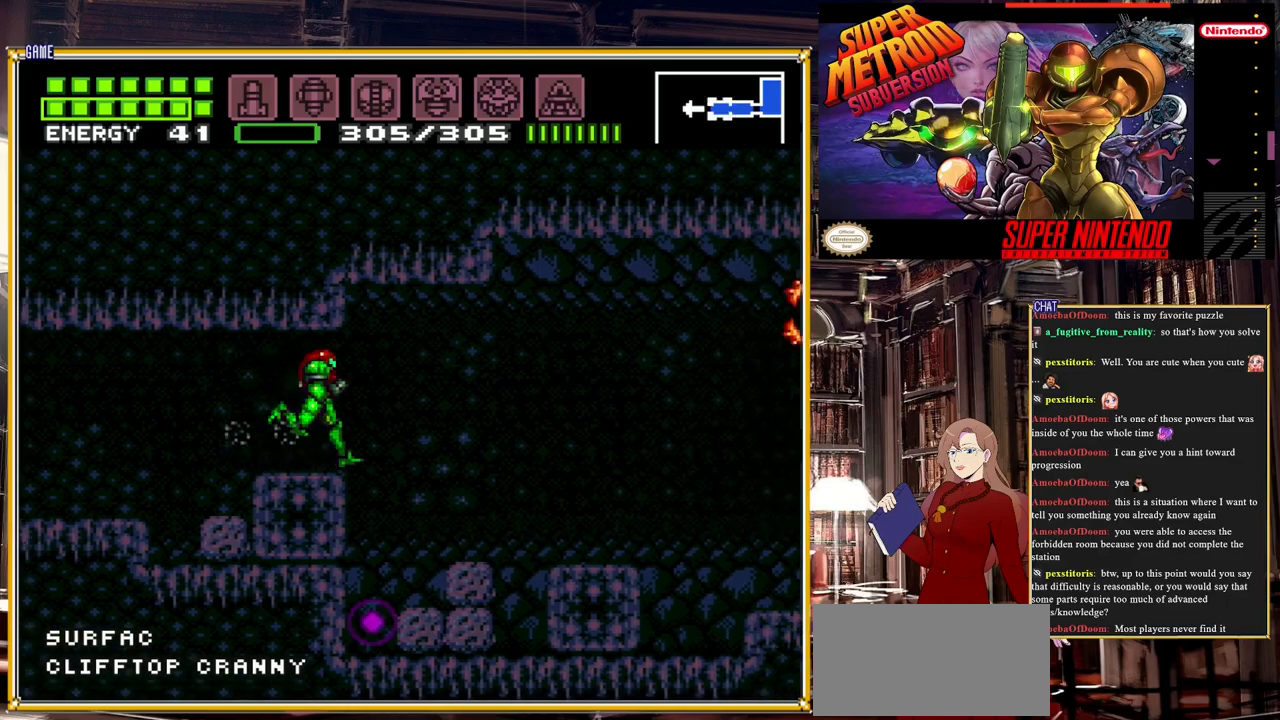
{"buttons": ["DPAD_DOWN"], "events": [[133, "DPAD_RIGHT", "up"], [217, "B", "up"], [233, "DPAD_DOWN", "down"], [317, "DPAD_DOWN", "up"], [383, "DPAD_DOWN", "down"]]}
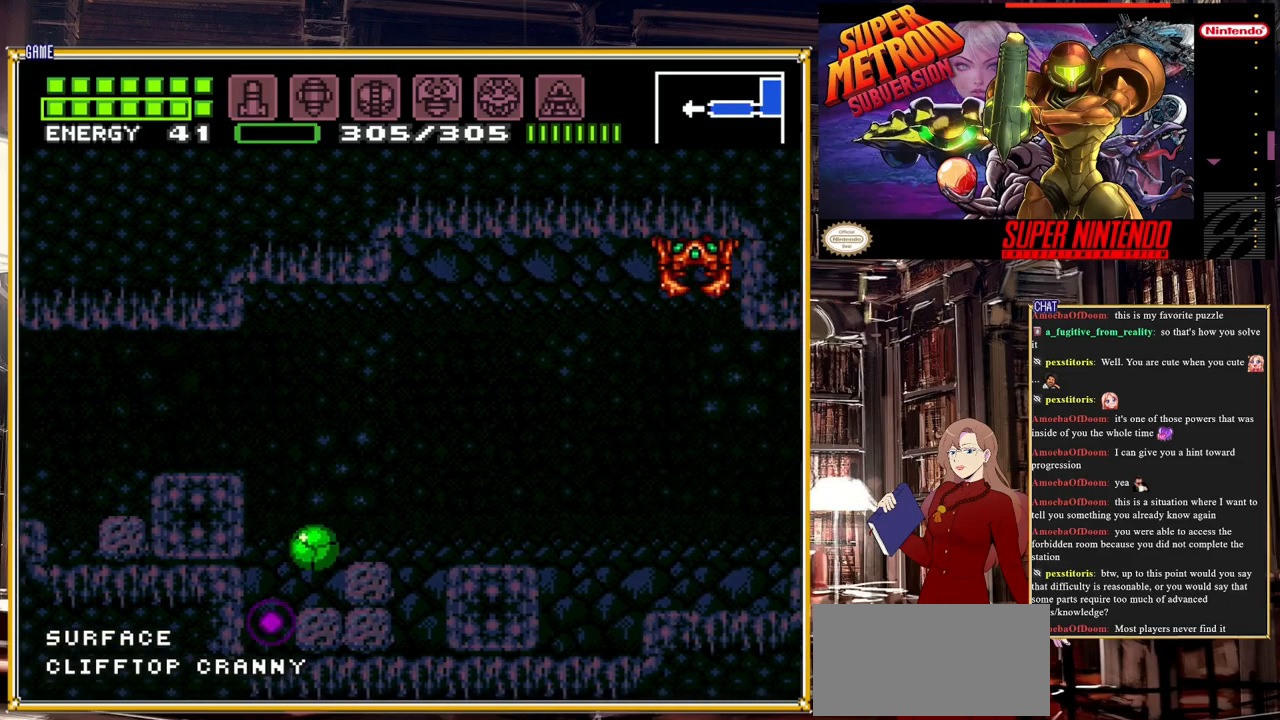
{"buttons": ["DPAD_RIGHT"], "events": [[17, "DPAD_DOWN", "up"], [83, "DPAD_DOWN", "down"], [233, "DPAD_DOWN", "up"], [233, "DPAD_LEFT", "down"], [333, "DPAD_LEFT", "up"], [500, "DPAD_RIGHT", "down"]]}
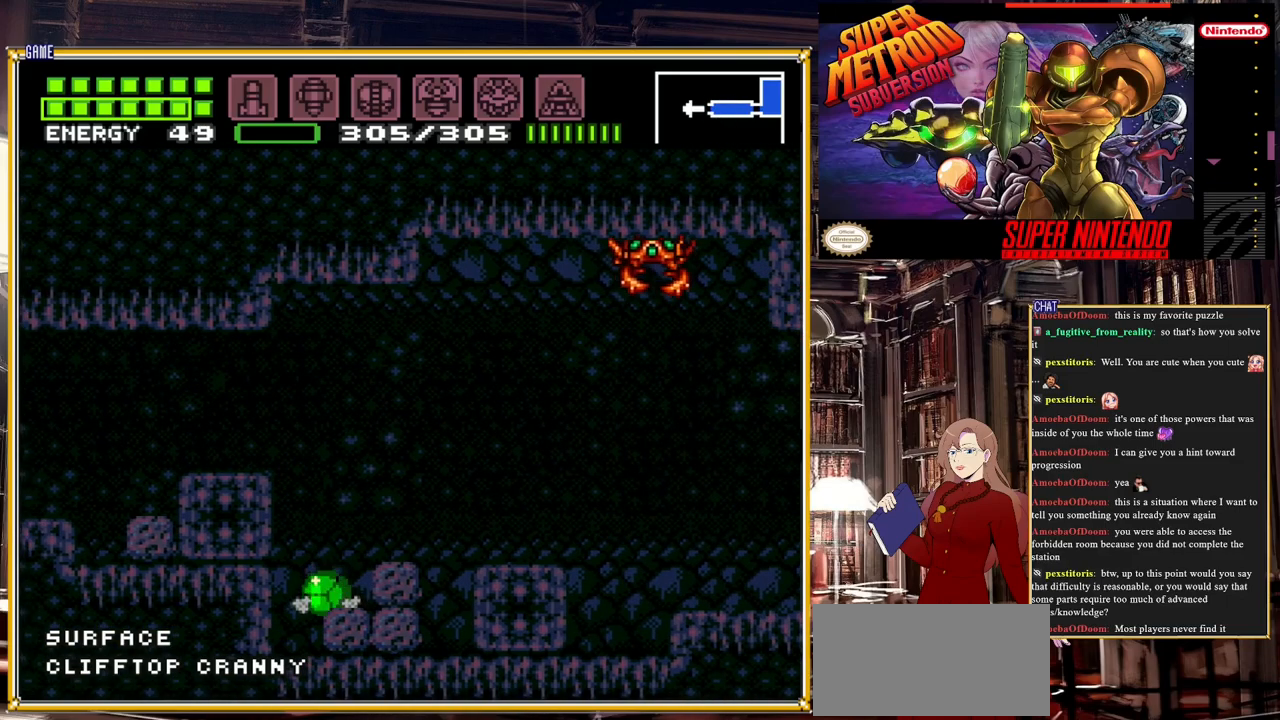
{"buttons": [], "events": [[183, "DPAD_RIGHT", "up"], [183, "Y", "down"], [333, "Y", "up"]]}
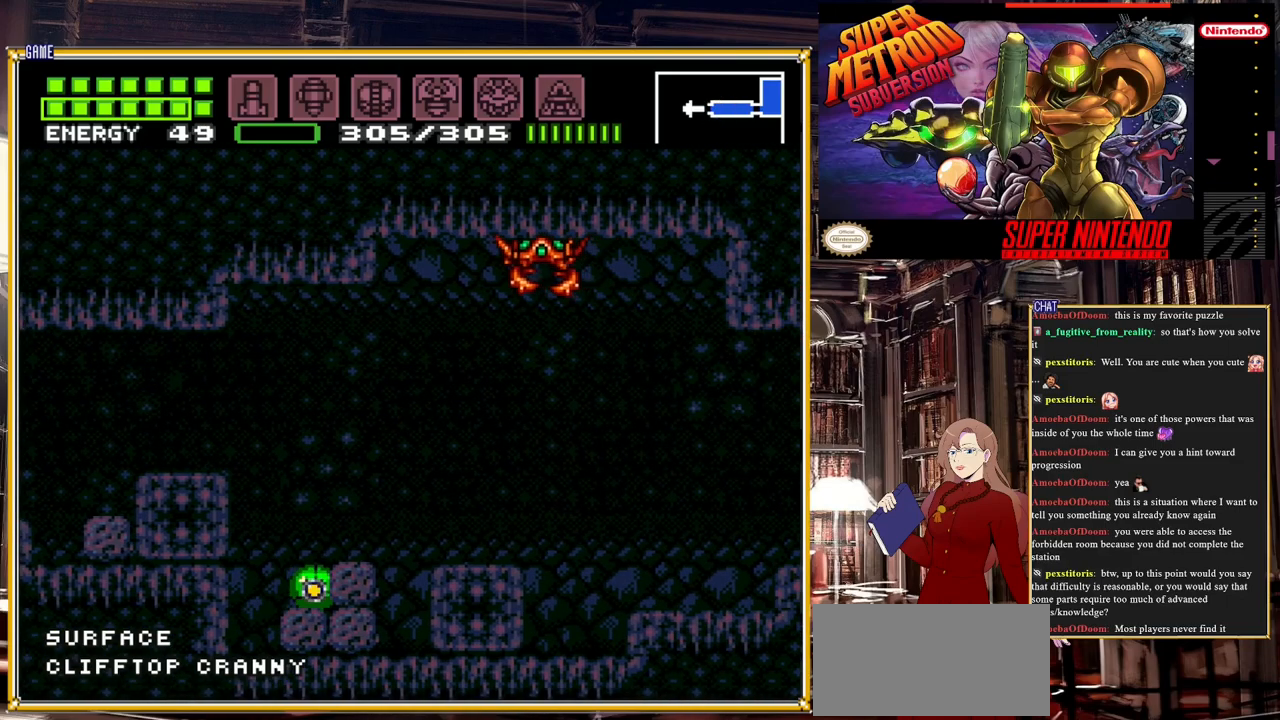
{"buttons": ["DPAD_LEFT"], "events": [[33, "A", "down"], [33, "DPAD_LEFT", "down"], [267, "A", "up"]]}
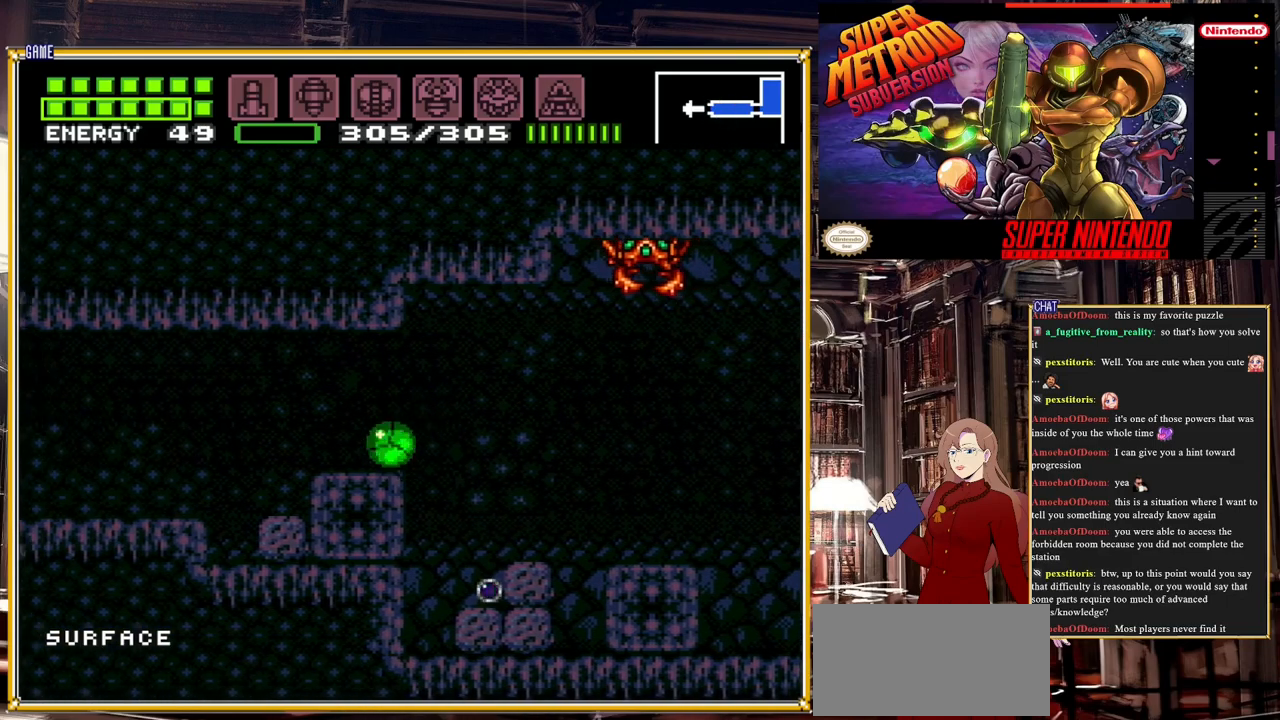
{"buttons": [], "events": [[383, "DPAD_LEFT", "up"]]}
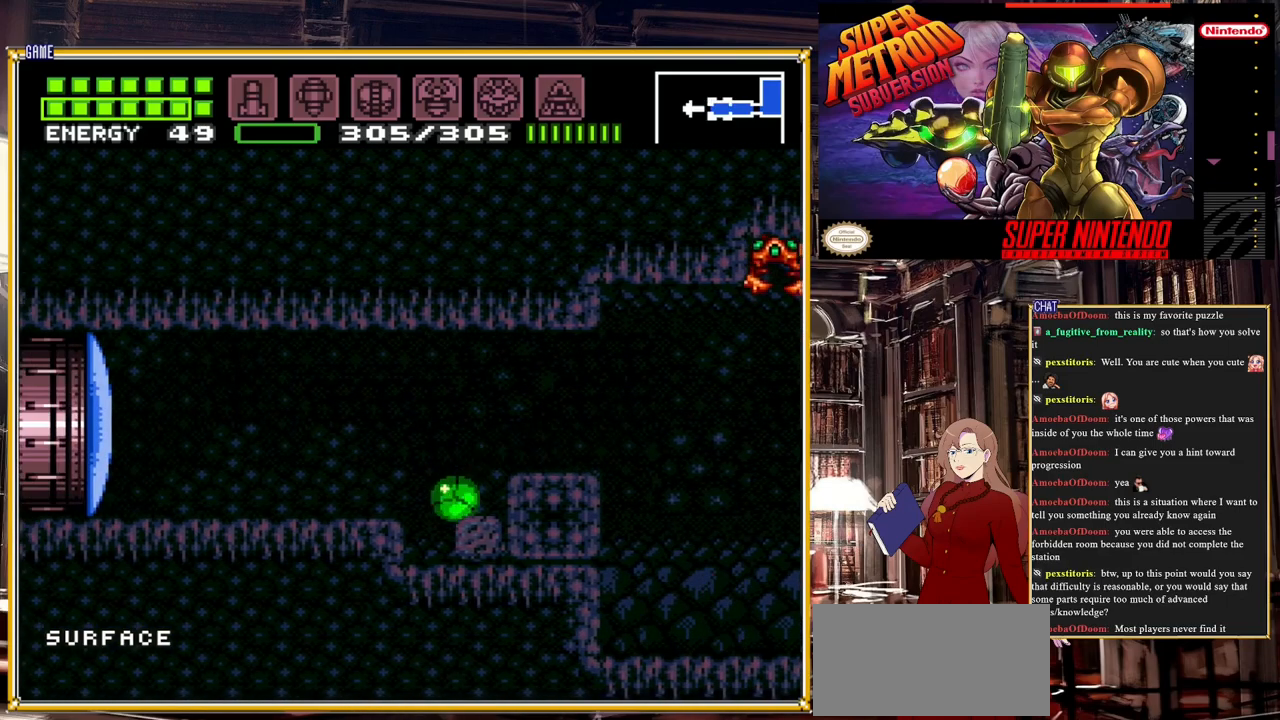
{"buttons": ["A"], "events": [[17, "DPAD_RIGHT", "down"], [100, "Y", "down"], [233, "DPAD_RIGHT", "up"], [283, "Y", "up"], [483, "A", "down"]]}
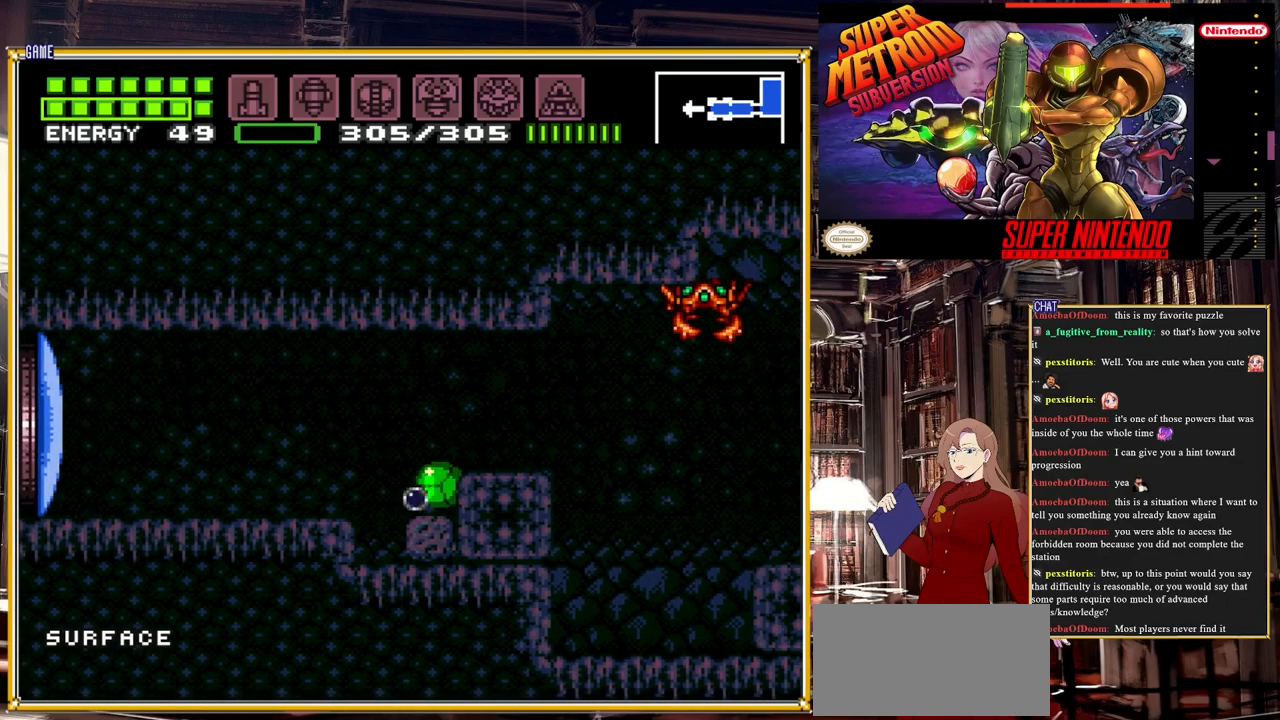
{"buttons": [], "events": [[33, "DPAD_UP", "down"], [117, "A", "up"], [167, "DPAD_UP", "up"], [183, "DPAD_RIGHT", "down"], [367, "DPAD_RIGHT", "up"]]}
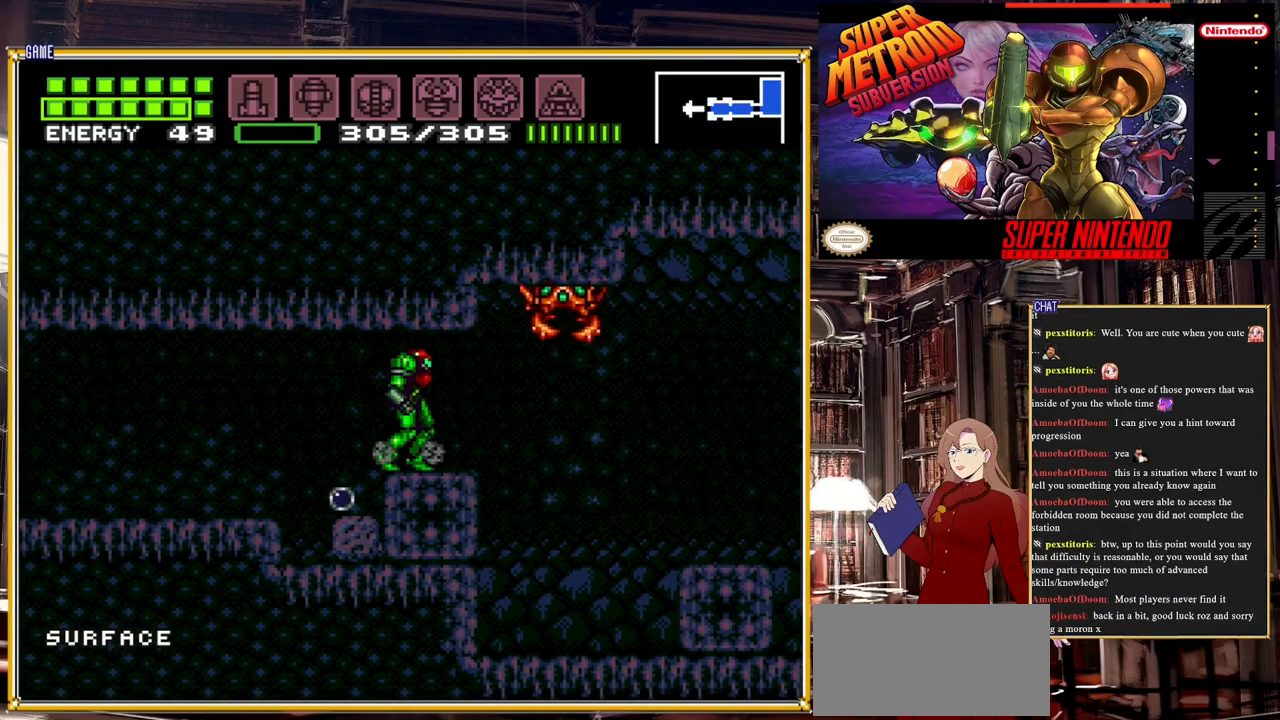
{"buttons": ["R1"], "events": [[67, "R1", "down"], [117, "Y", "down"], [283, "Y", "up"], [383, "Y", "down"], [500, "Y", "up"]]}
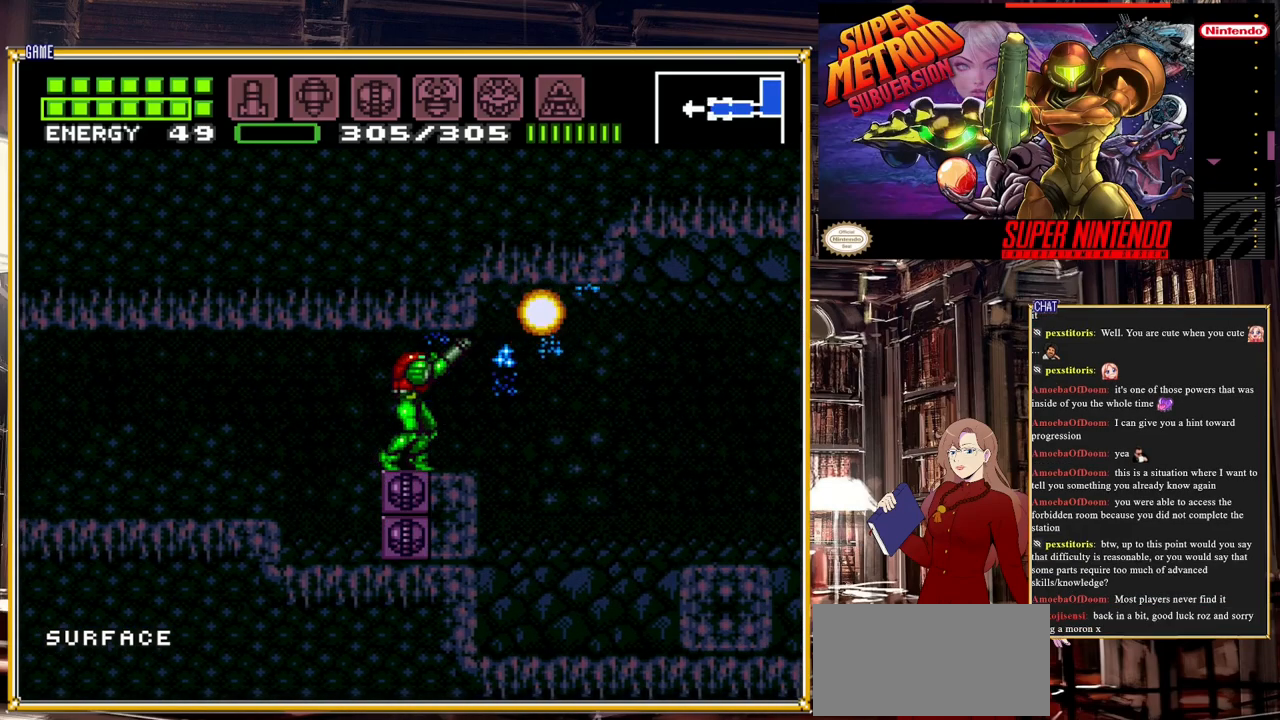
{"buttons": [], "events": [[150, "Y", "down"], [300, "Y", "up"], [317, "R1", "up"], [383, "DPAD_DOWN", "down"], [500, "DPAD_DOWN", "up"]]}
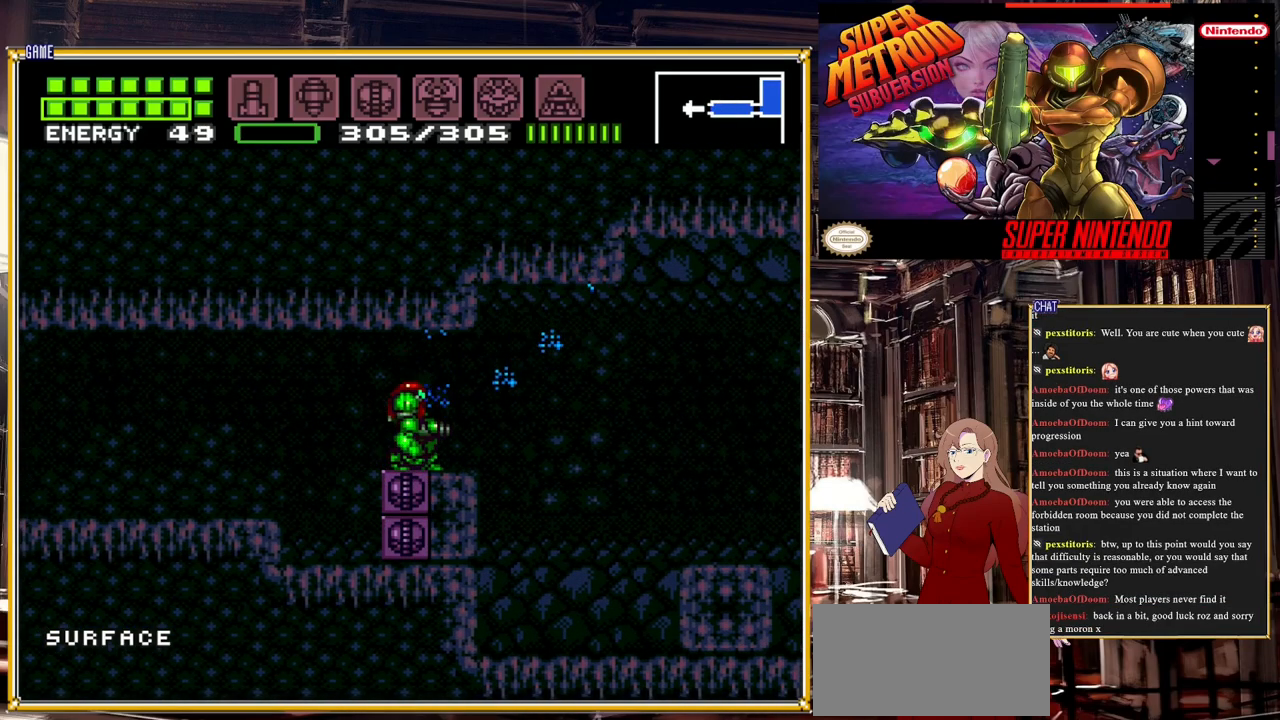
{"buttons": ["DPAD_RIGHT"], "events": [[17, "DPAD_RIGHT", "down"], [333, "DPAD_RIGHT", "up"], [383, "DPAD_RIGHT", "down"]]}
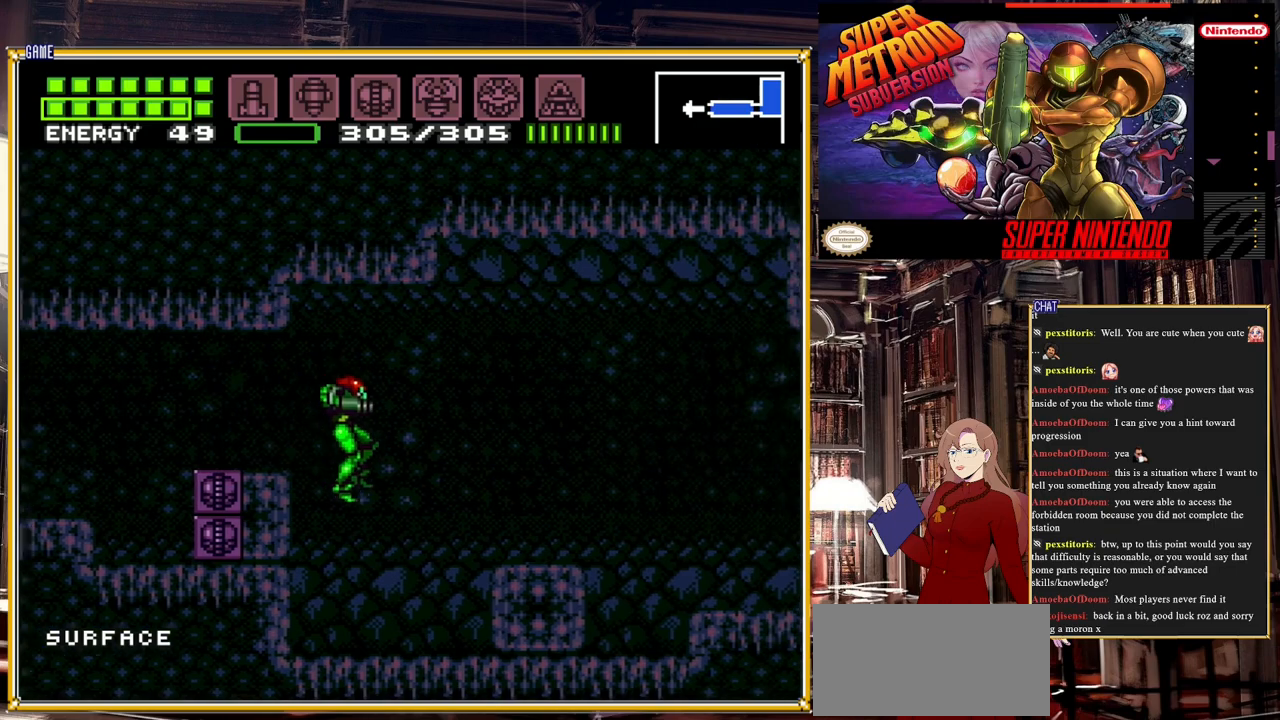
{"buttons": [], "events": [[467, "DPAD_RIGHT", "up"]]}
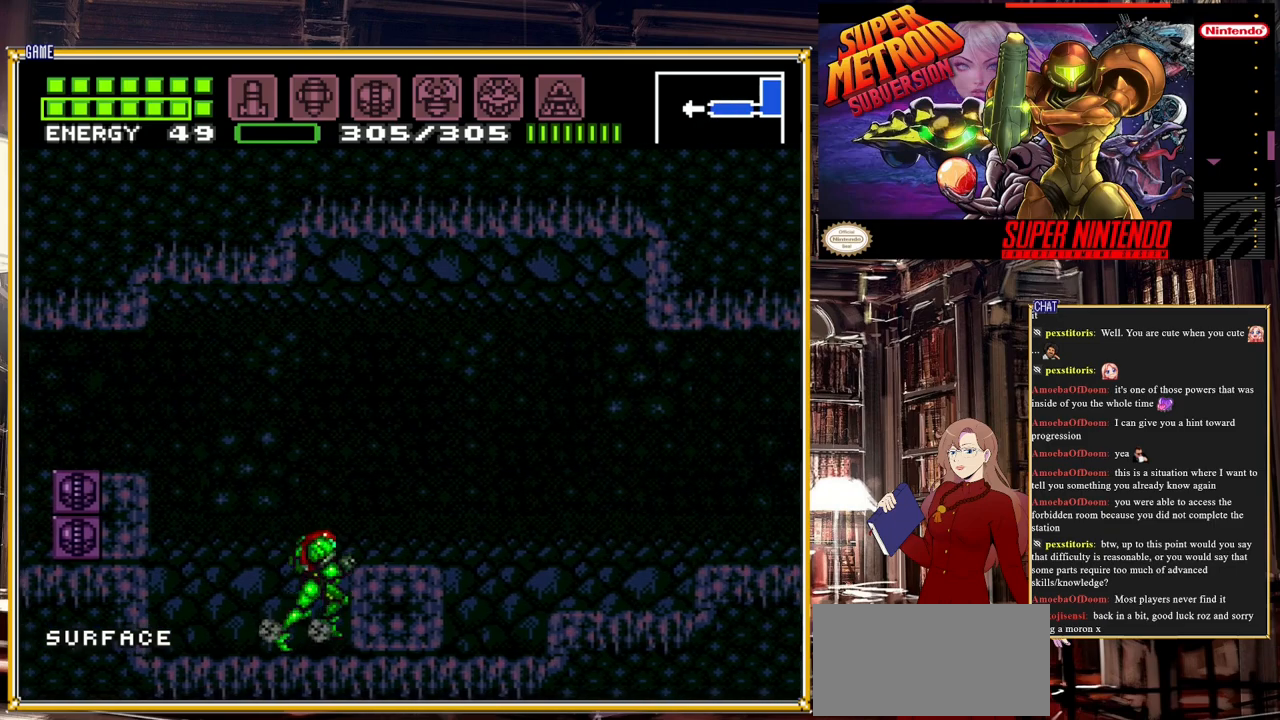
{"buttons": [], "events": []}
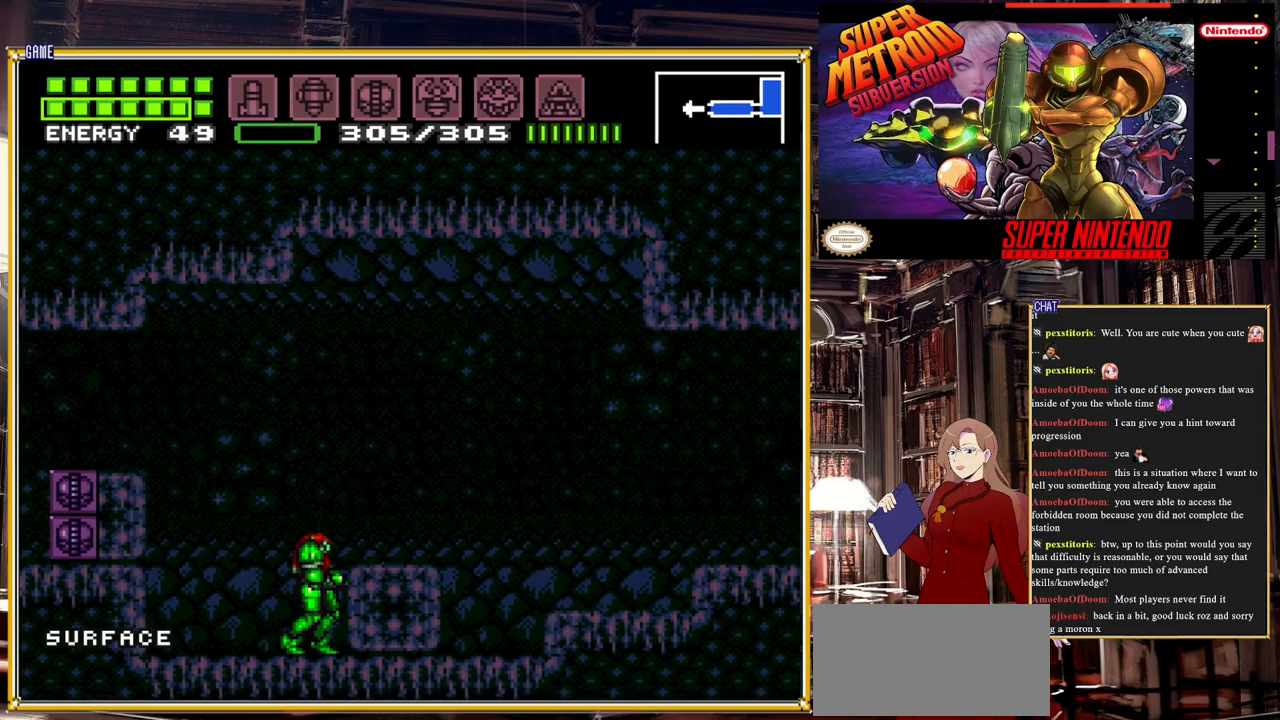
{"buttons": ["DPAD_RIGHT"], "events": [[33, "DPAD_LEFT", "down"], [150, "DPAD_LEFT", "up"], [383, "DPAD_RIGHT", "down"]]}
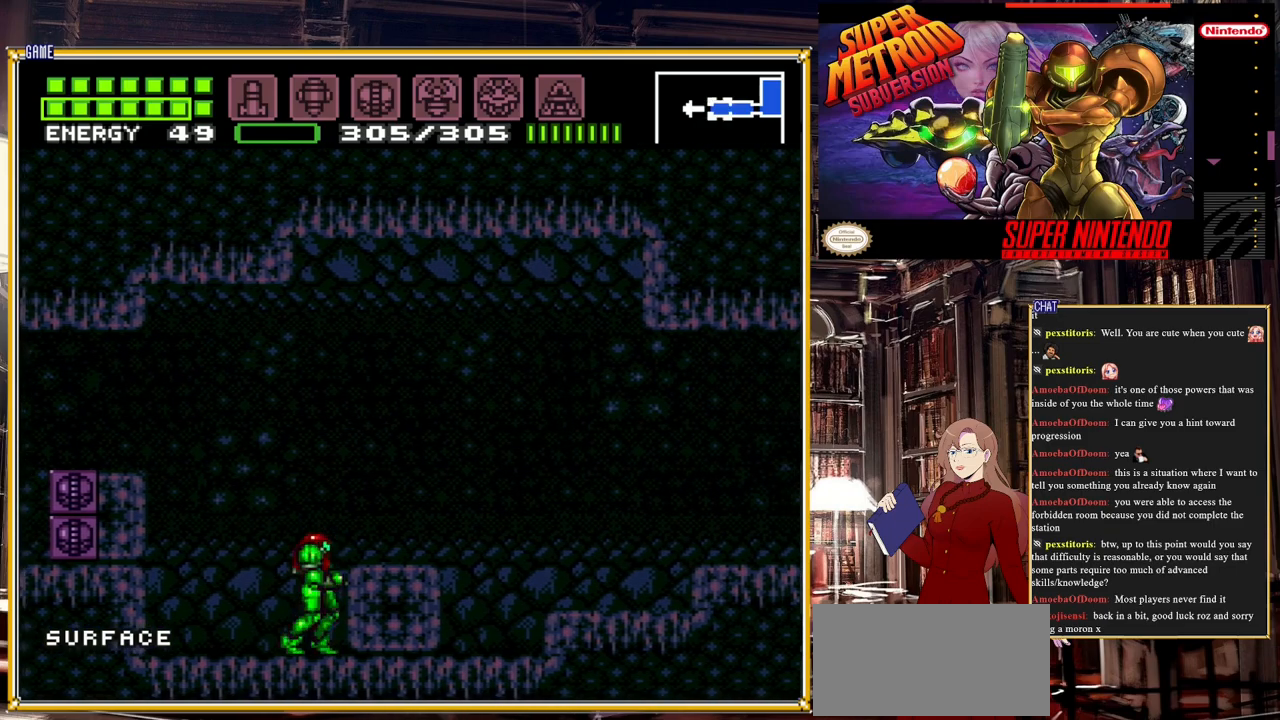
{"buttons": ["DPAD_RIGHT"], "events": [[183, "A", "down"], [317, "A", "up"]]}
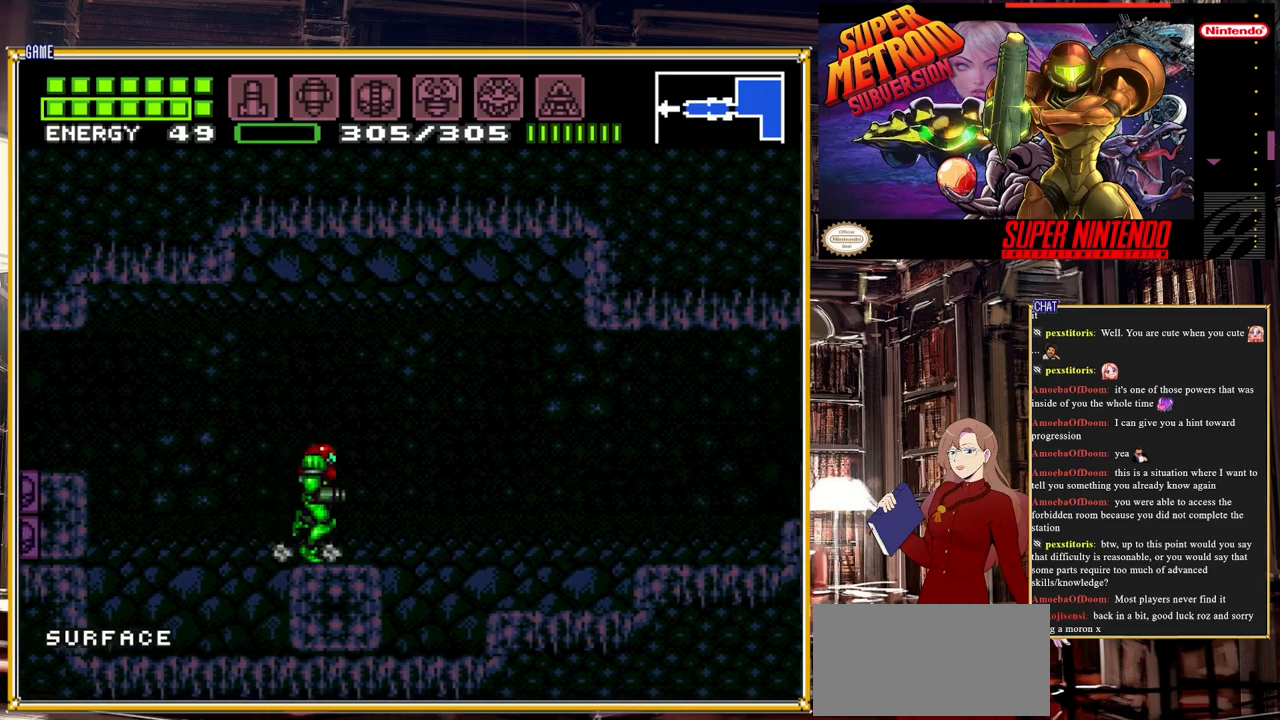
{"buttons": ["DPAD_RIGHT"], "events": [[233, "A", "down"], [367, "A", "up"]]}
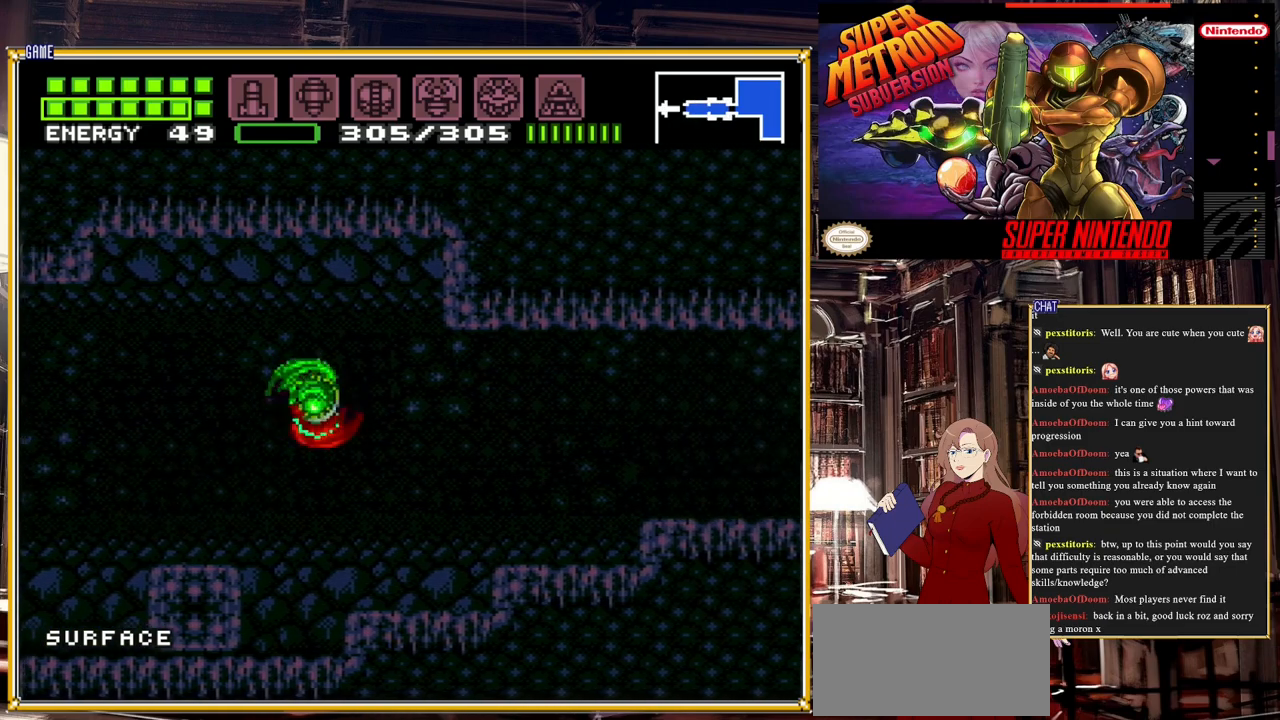
{"buttons": ["A", "DPAD_RIGHT"], "events": [[483, "A", "down"]]}
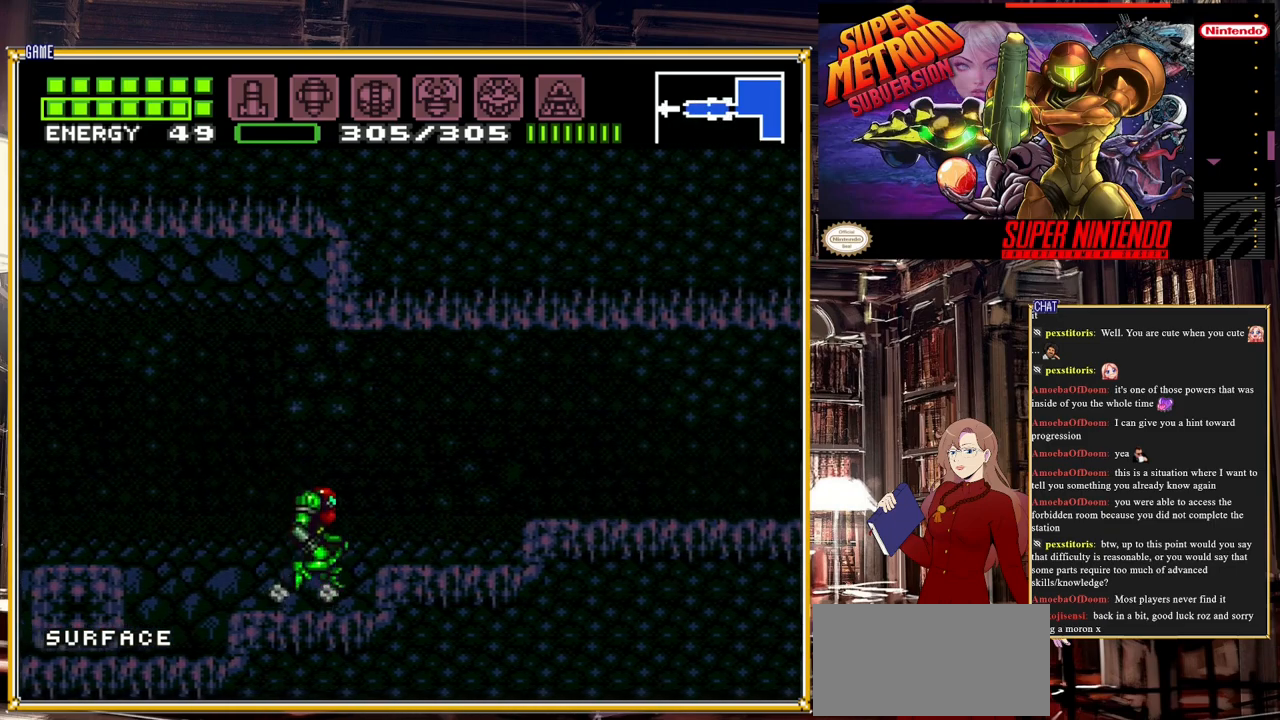
{"buttons": ["DPAD_RIGHT"], "events": [[100, "A", "up"]]}
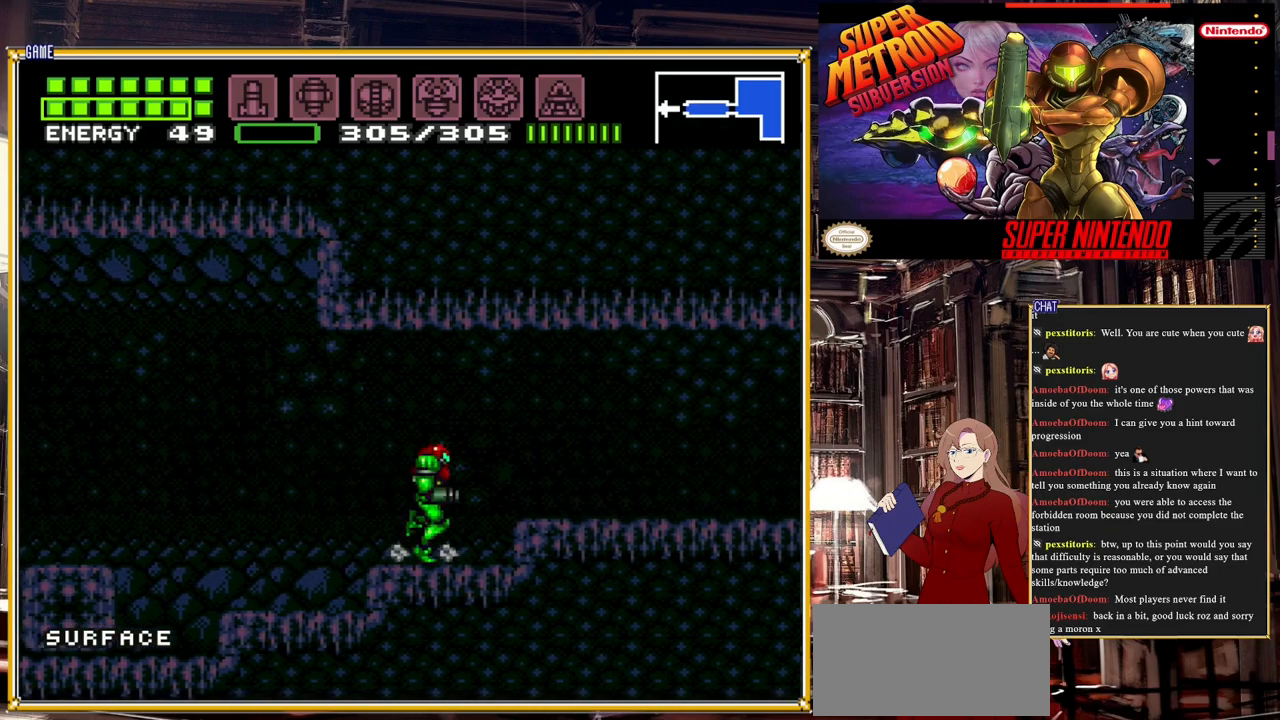
{"buttons": ["DPAD_RIGHT"], "events": [[83, "DPAD_RIGHT", "up"], [283, "A", "down"], [417, "A", "up"], [467, "DPAD_RIGHT", "down"]]}
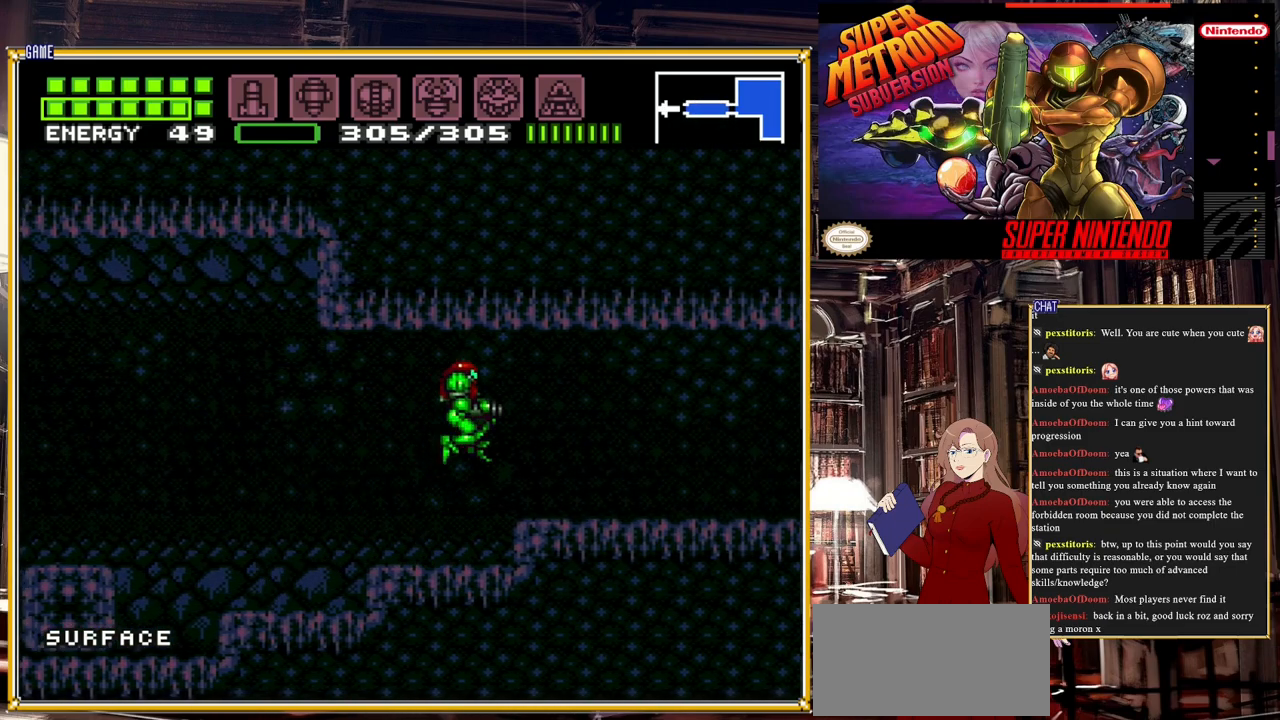
{"buttons": [], "events": [[300, "DPAD_RIGHT", "up"]]}
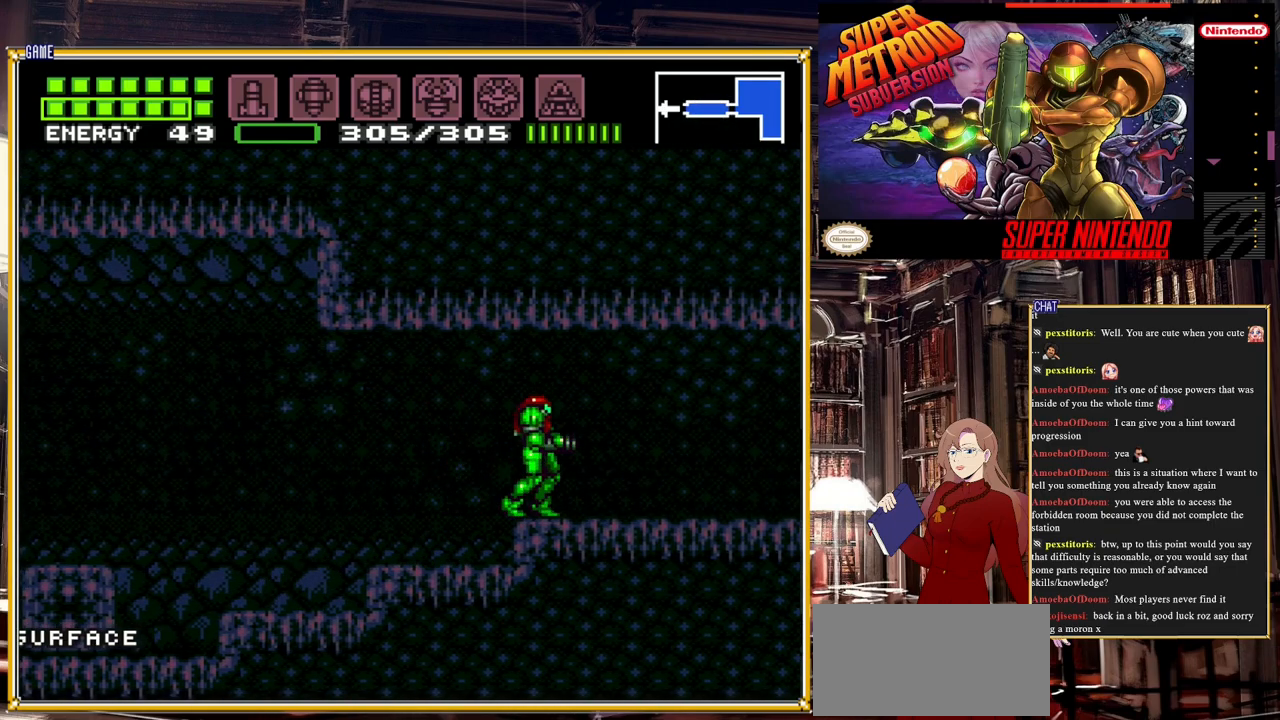
{"buttons": [], "events": []}
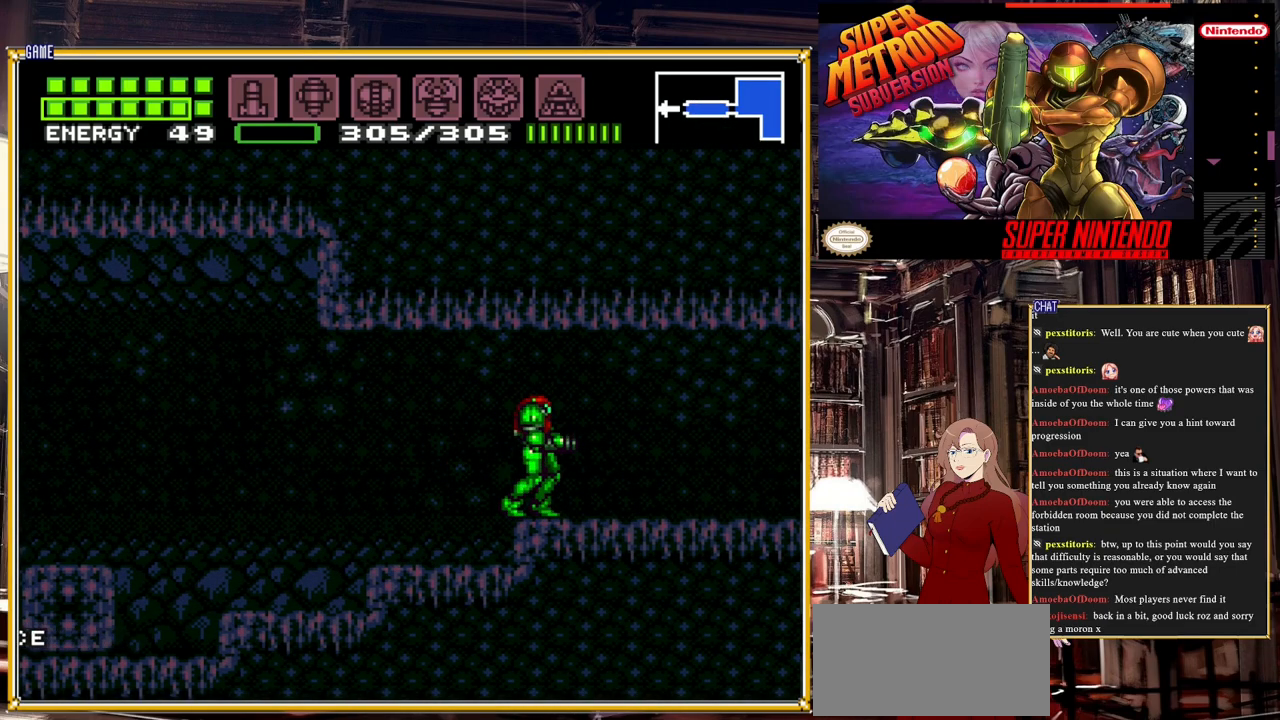
{"buttons": [], "events": []}
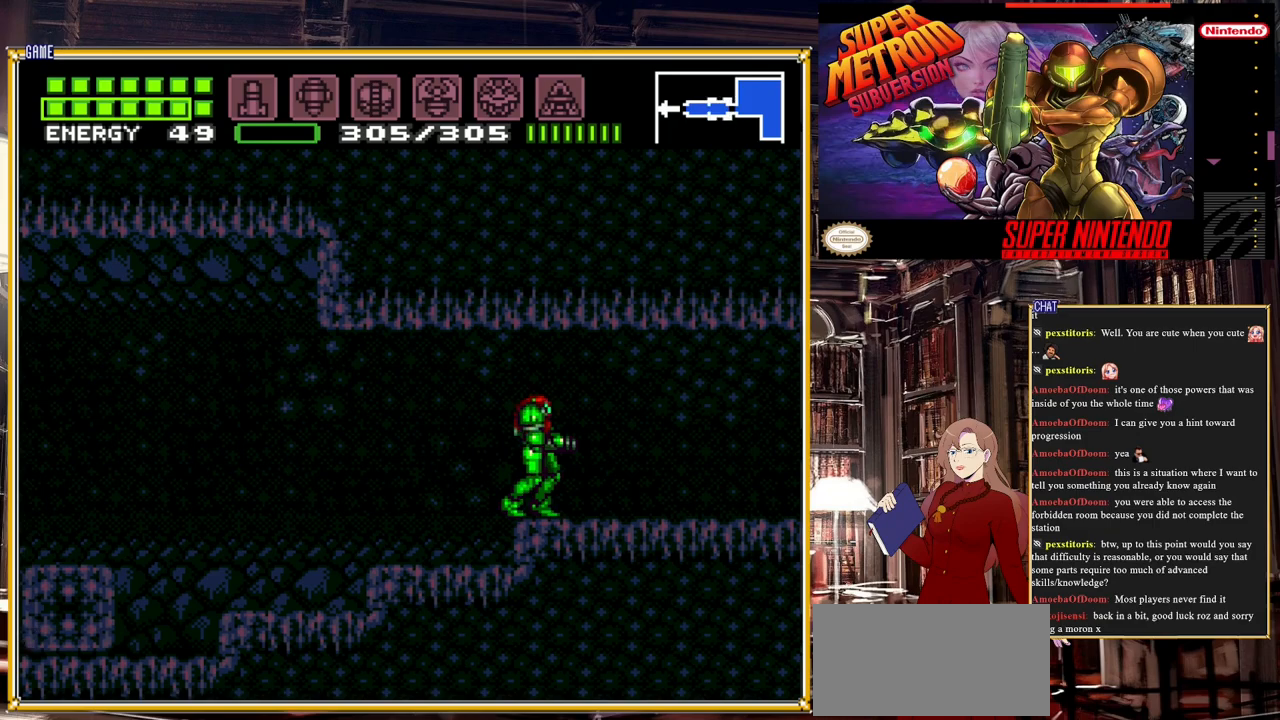
{"buttons": [], "events": []}
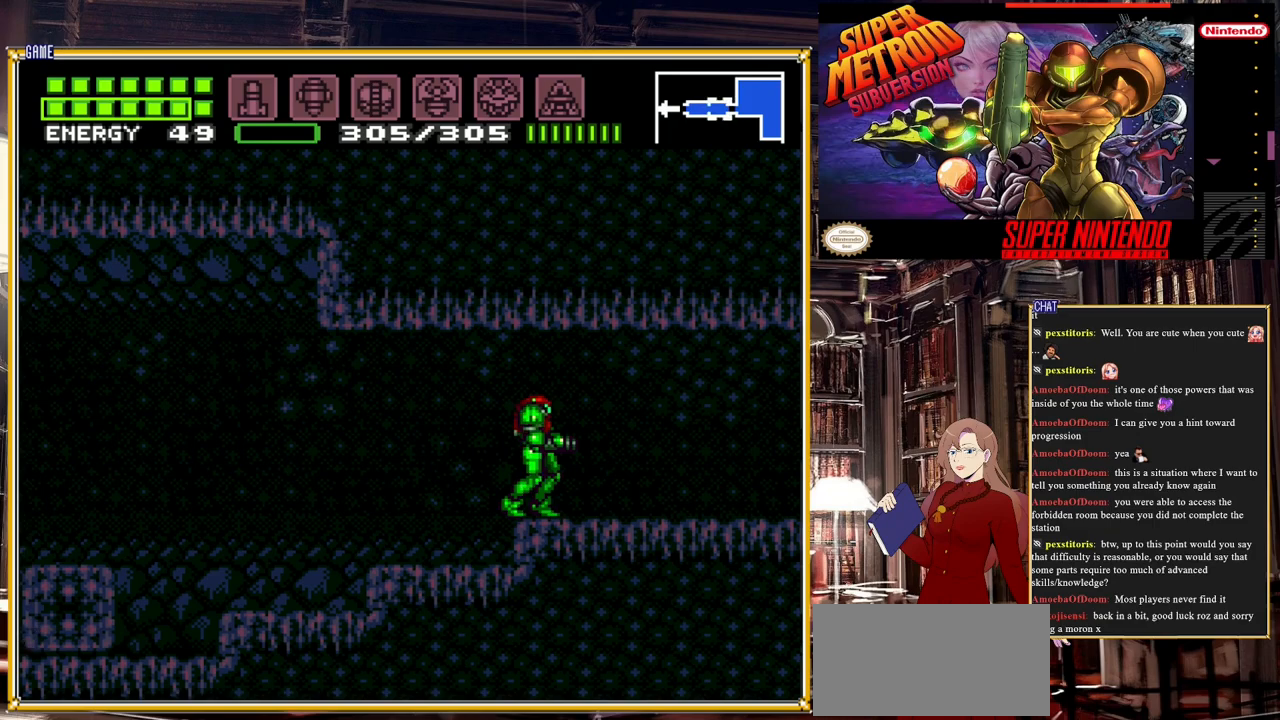
{"buttons": [], "events": []}